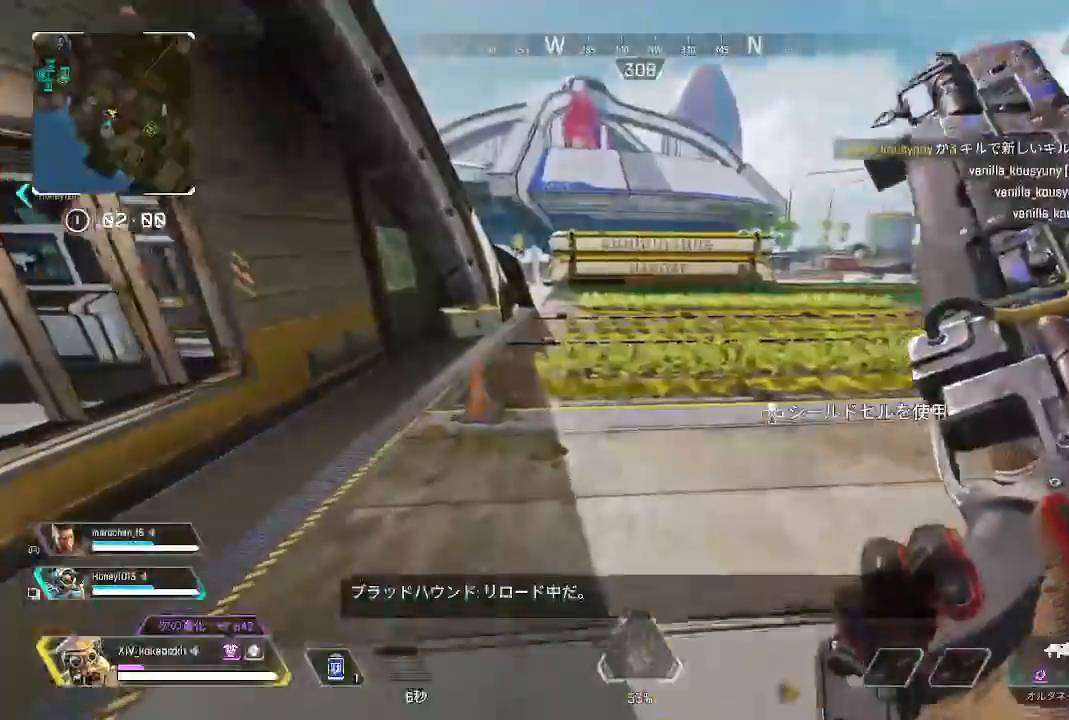
Gameplay with a controller (PlayStation layout); each line is a JSON object with the inputs held at the frame after it. "events" lists button and stick changes between this image and that frame as [ms after this image, input, new state], when the widget could be followed in between. Not read: L3 R3 SELECT START.
{"buttons": ["L1"], "left_stick": "up", "right_stick": "center"}
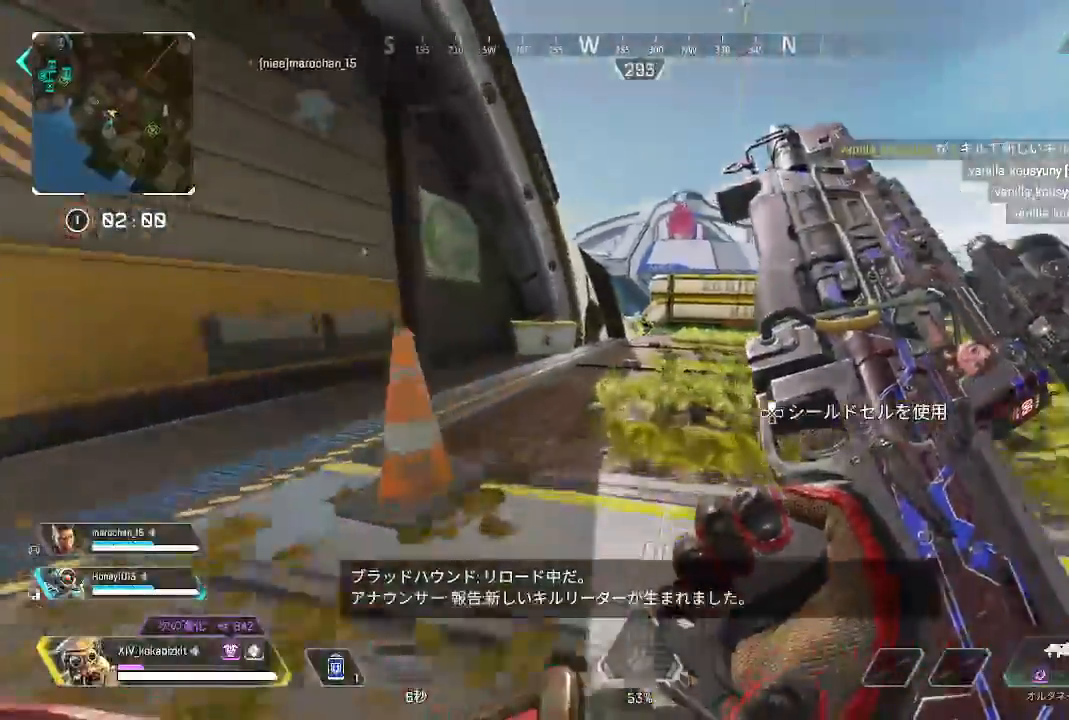
{"buttons": [], "left_stick": "up", "right_stick": "down", "events": [[183, "left_stick", "up-right"], [233, "right_stick", "down"], [333, "L1", "up"], [417, "left_stick", "up"]]}
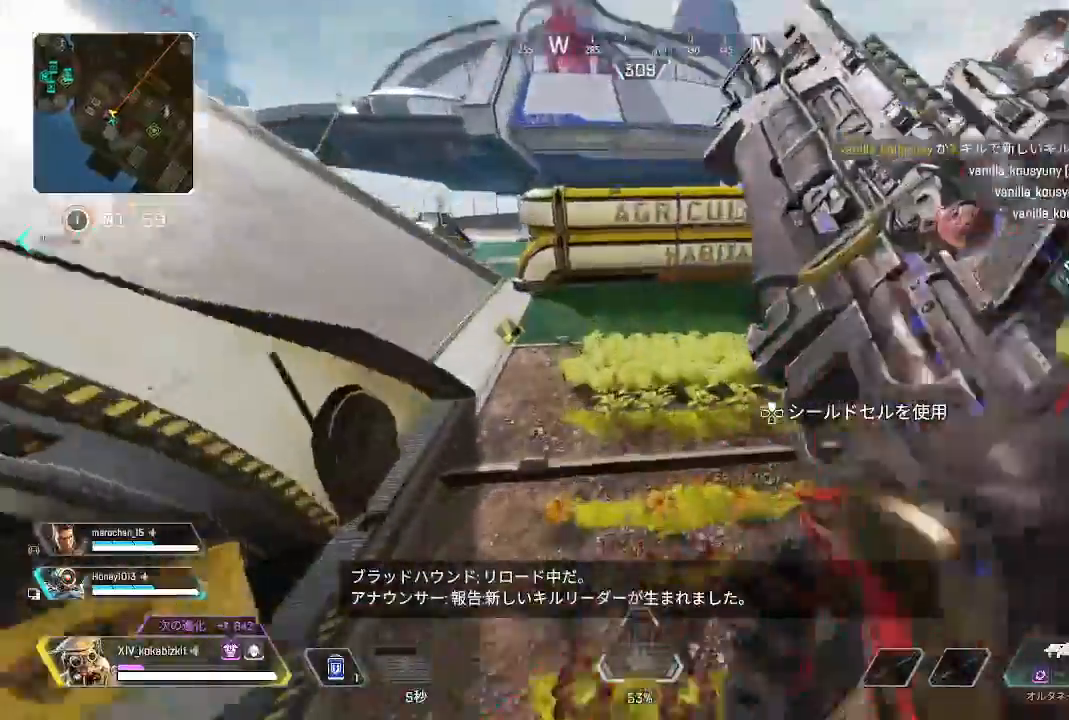
{"buttons": [], "left_stick": "up", "right_stick": "center", "events": [[133, "right_stick", "center"], [200, "right_stick", "up-left"], [383, "right_stick", "center"]]}
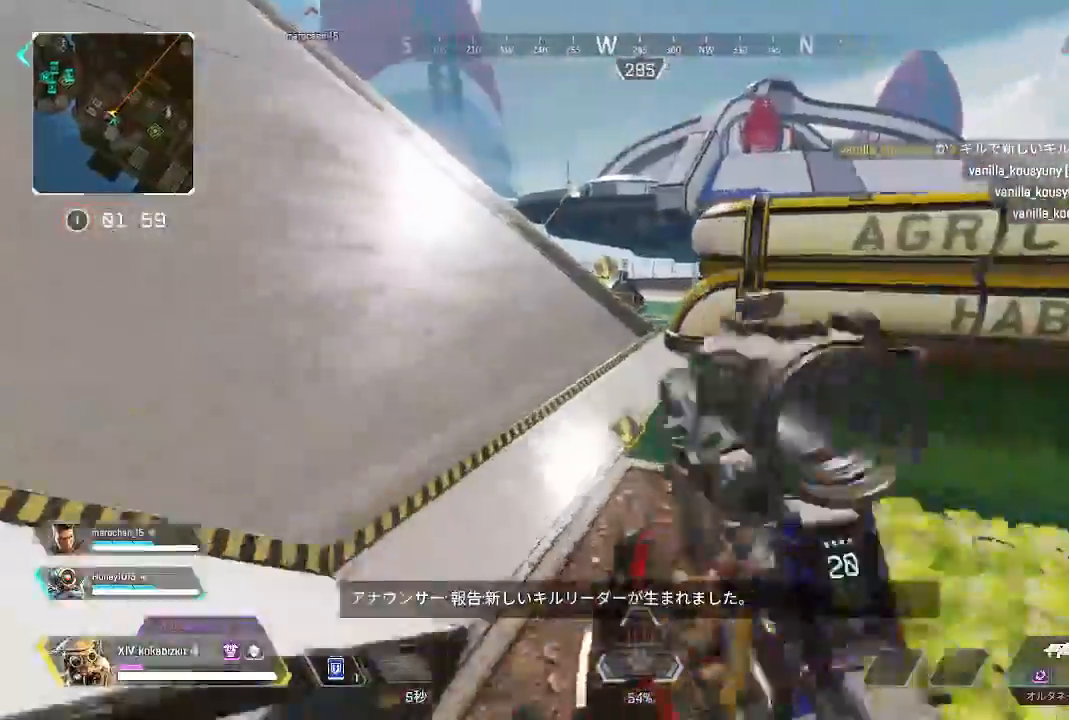
{"buttons": [], "left_stick": "up", "right_stick": "center", "events": []}
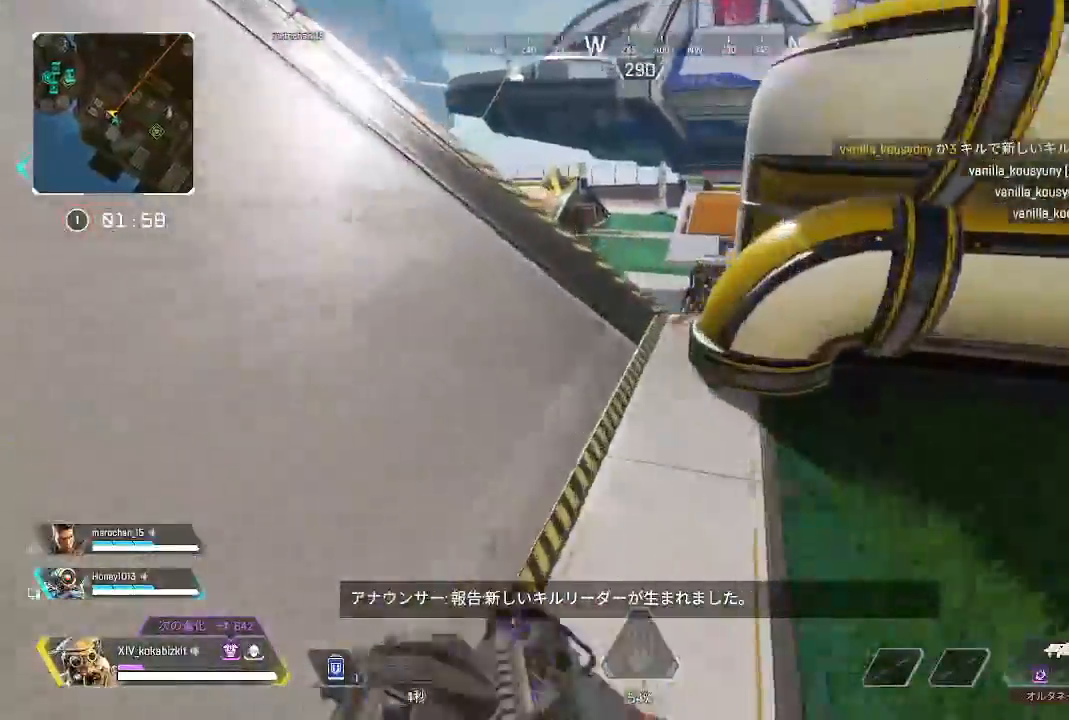
{"buttons": [], "left_stick": "up-right", "right_stick": "left"}
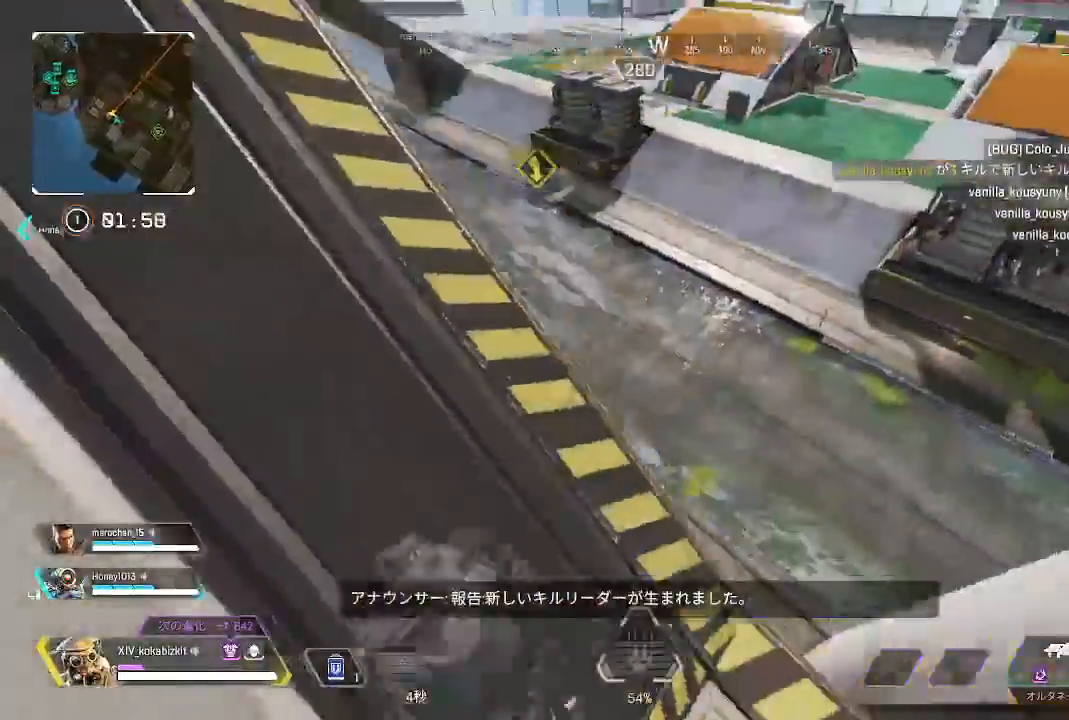
{"buttons": ["L2"], "left_stick": "right", "right_stick": "up-right", "events": [[67, "left_stick", "right"], [133, "right_stick", "up-left"], [317, "left_stick", "center"], [400, "L2", "down"], [400, "left_stick", "right"], [450, "right_stick", "up-right"]]}